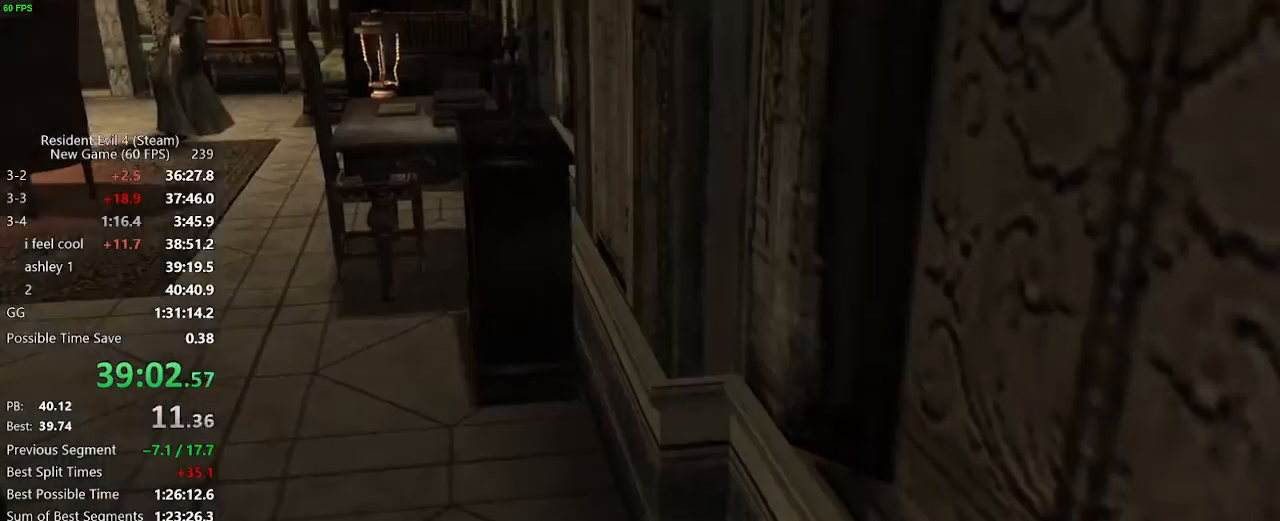
Gameplay with keyboard and mouse; each line is a JSON object with the keys and mouse buttons held at the frame after it. "events" lists presses ("down") and releases ("up") of "a", "backspace", "c", "ctrl_l", "ctrl_r", "d", "e", "f", "g", "q", "r", "return", "s", "shift_r", "space", "tab", "v", "w", "x", "z", "mouse_left", "mouse_wheel" and "mouse_right" between this image and that frame as [ms after this image, input, new state], when the widget could be followed in between. "mouse_left", "mouse_wheel", "mouse_right" = the "left", "wheel", "right" buttons of the "mouse" list. No other keys are recorded. "wheel" means that the mouse wheel is clicked or scrolled. Not read: mouse_move.
{"keys": ["w"], "mouse": [], "events": []}
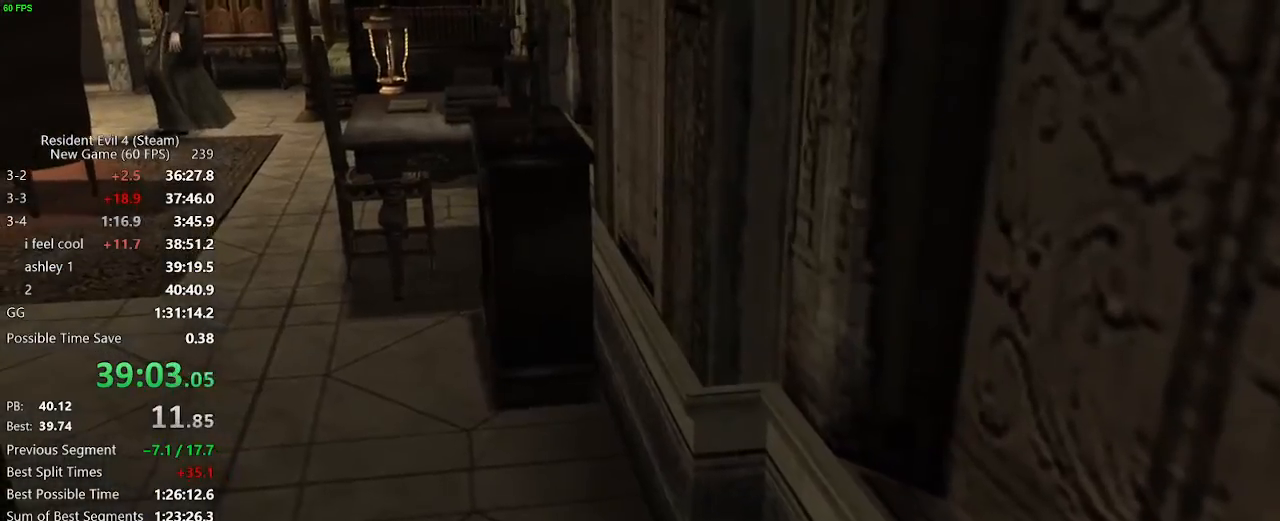
{"keys": ["a", "w"], "mouse": [], "events": [[467, "a", "down"]]}
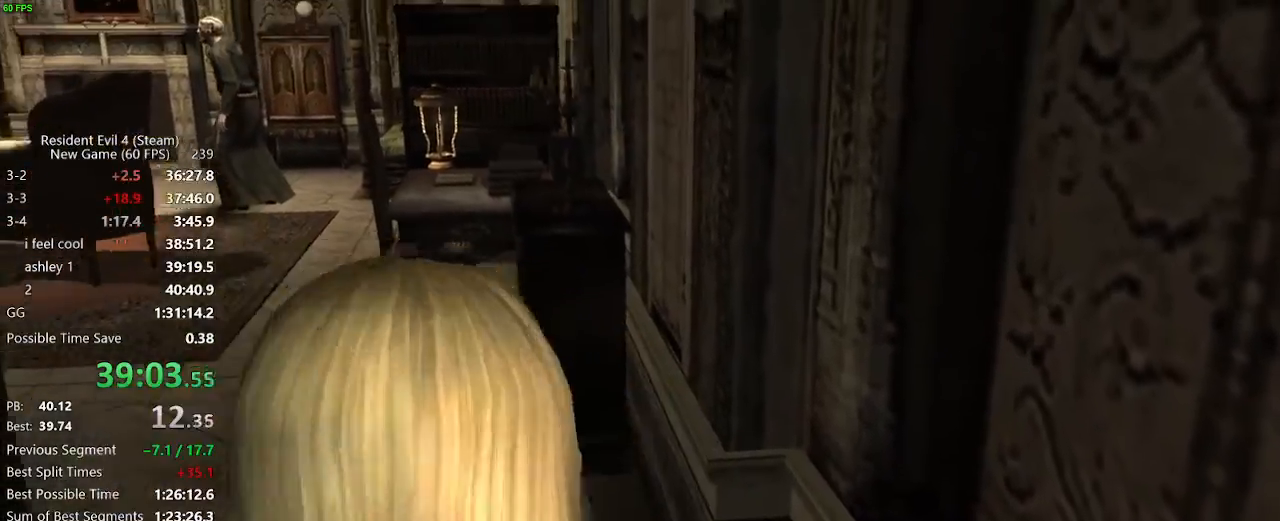
{"keys": ["a", "w"], "mouse": [], "events": []}
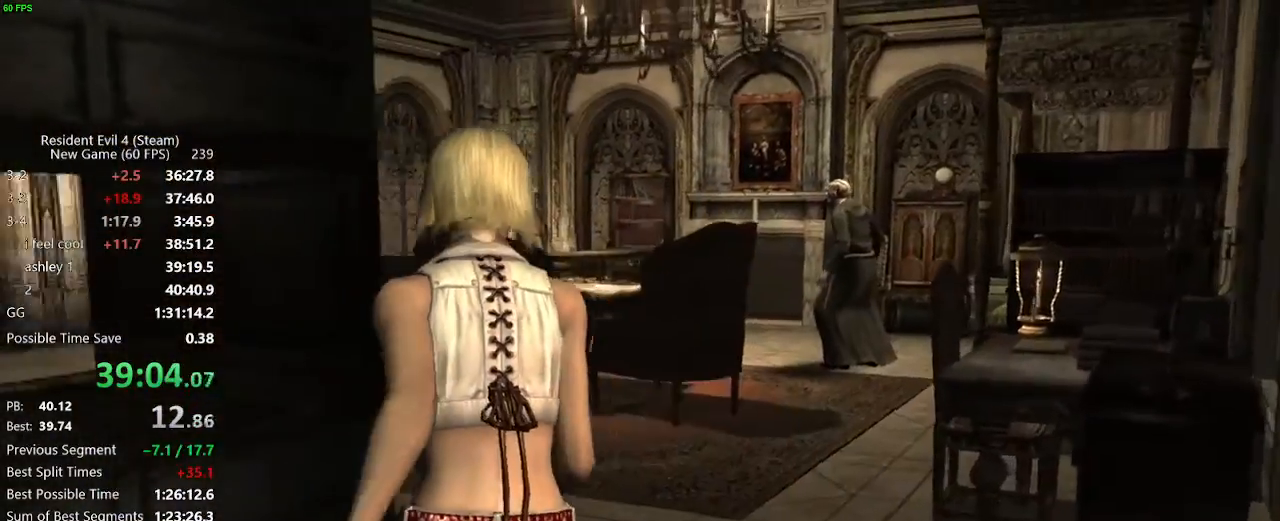
{"keys": ["a", "w"], "mouse": [], "events": []}
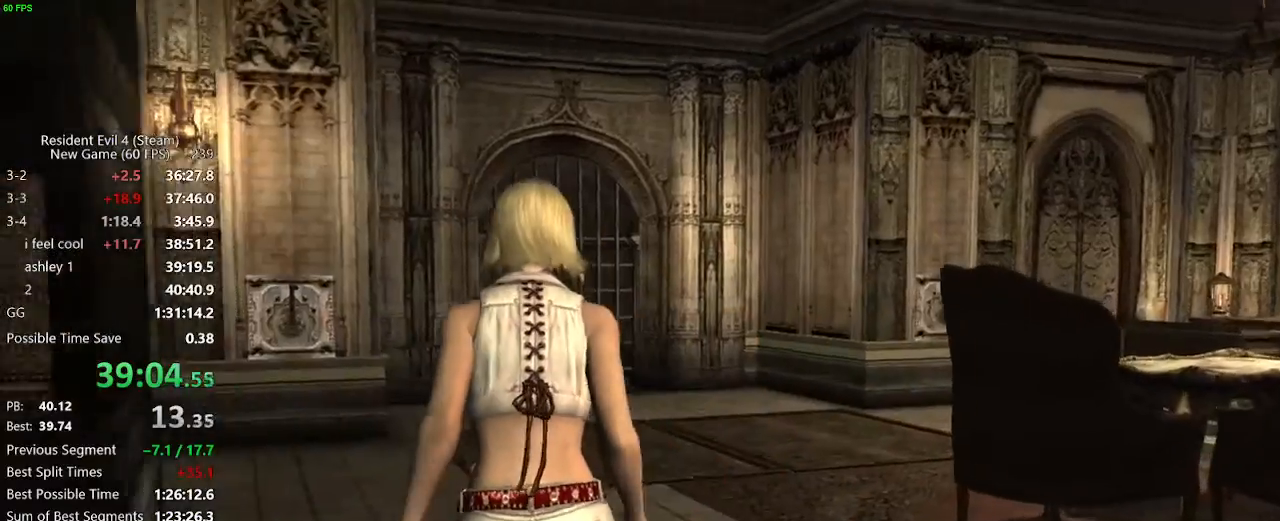
{"keys": ["w"], "mouse": [], "events": [[100, "a", "up"]]}
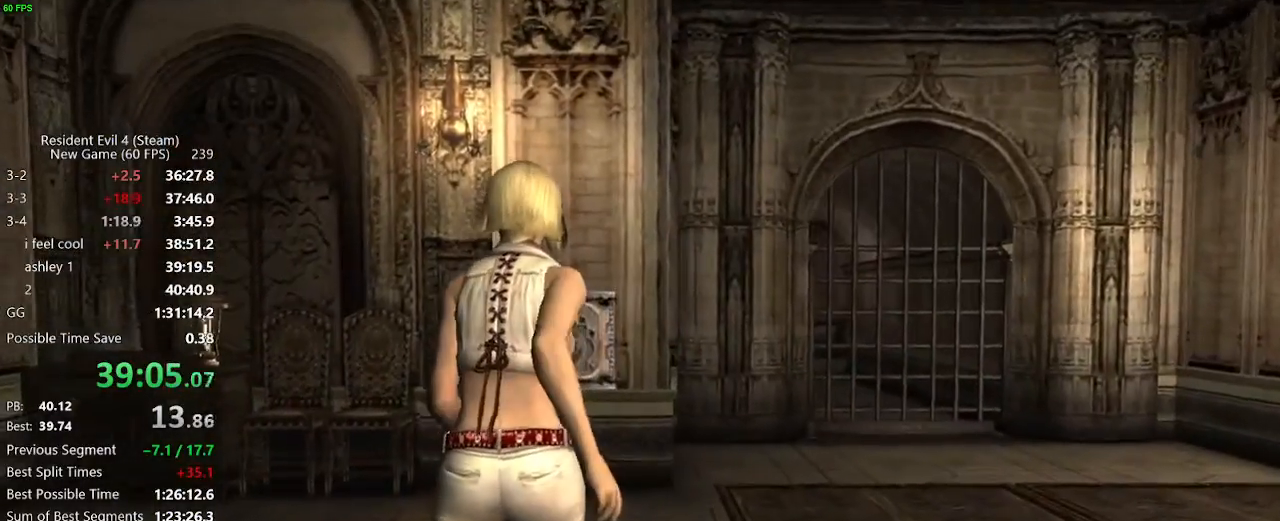
{"keys": ["w"], "mouse": [], "events": [[383, "a", "down"], [433, "a", "up"]]}
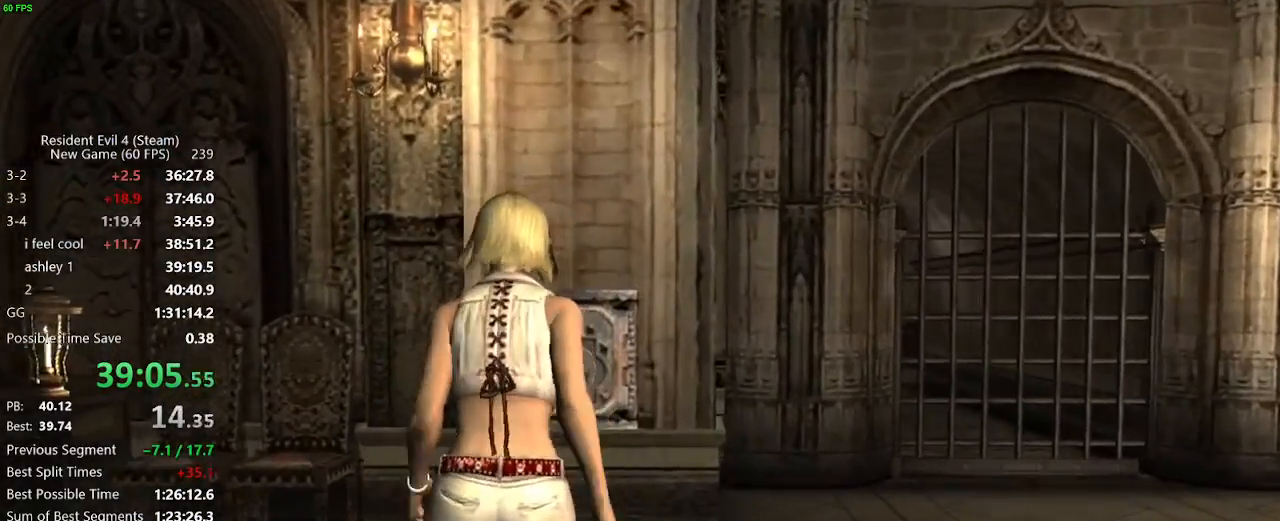
{"keys": ["f"], "mouse": [], "events": [[450, "f", "down"], [500, "w", "up"]]}
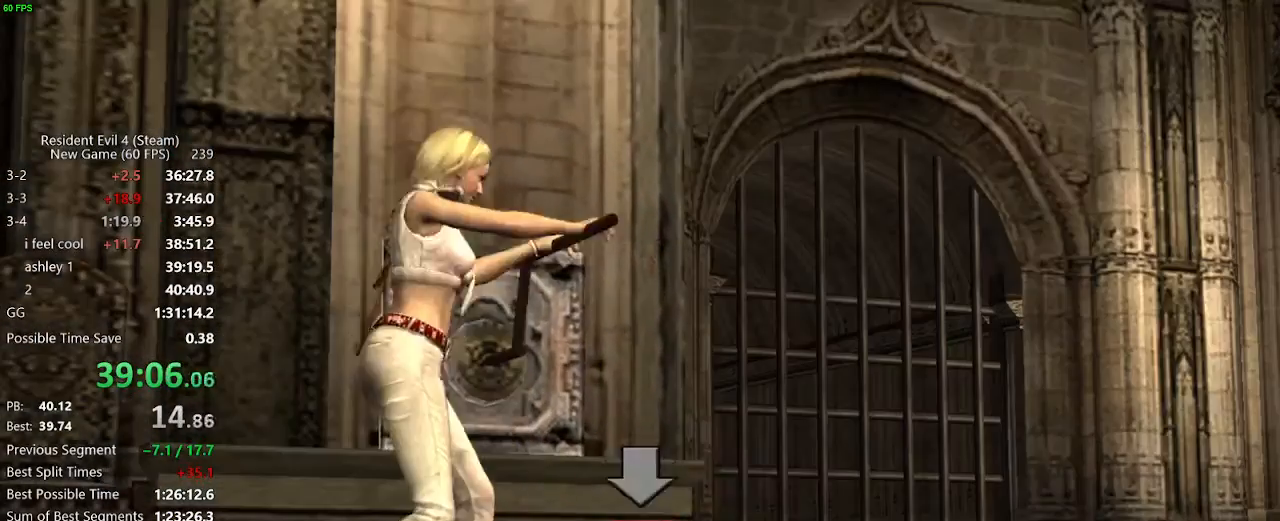
{"keys": ["x", "z"], "mouse": [], "events": [[50, "f", "up"], [83, "x", "down"], [83, "z", "down"], [133, "c", "down"], [133, "x", "up"], [183, "c", "up"], [183, "x", "down"], [233, "c", "down"], [233, "x", "up"], [283, "c", "up"], [283, "x", "down"], [333, "c", "down"], [333, "x", "up"], [367, "c", "up"], [367, "x", "down"], [417, "c", "down"], [417, "x", "up"], [467, "c", "up"], [467, "x", "down"]]}
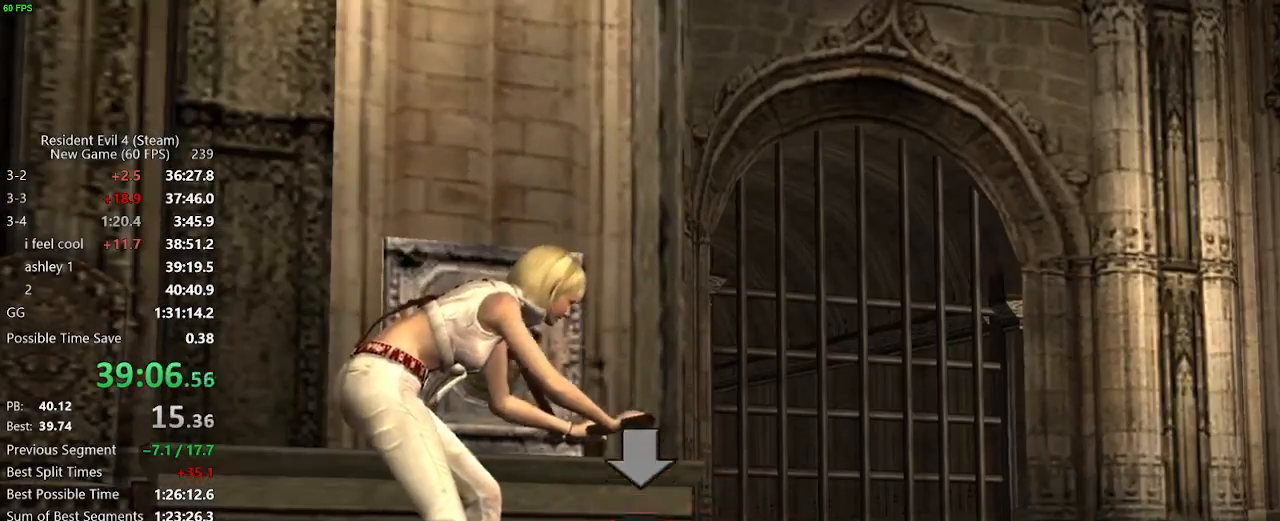
{"keys": ["c", "z"], "mouse": [], "events": [[17, "c", "down"], [17, "x", "up"], [67, "c", "up"], [67, "x", "down"], [100, "c", "down"], [100, "x", "up"], [150, "c", "up"], [150, "x", "down"], [200, "c", "down"], [200, "x", "up"], [250, "c", "up"], [250, "x", "down"], [300, "c", "down"], [300, "x", "up"], [350, "c", "up"], [350, "x", "down"], [383, "c", "down"], [383, "x", "up"], [433, "c", "up"], [433, "x", "down"], [483, "c", "down"], [483, "x", "up"]]}
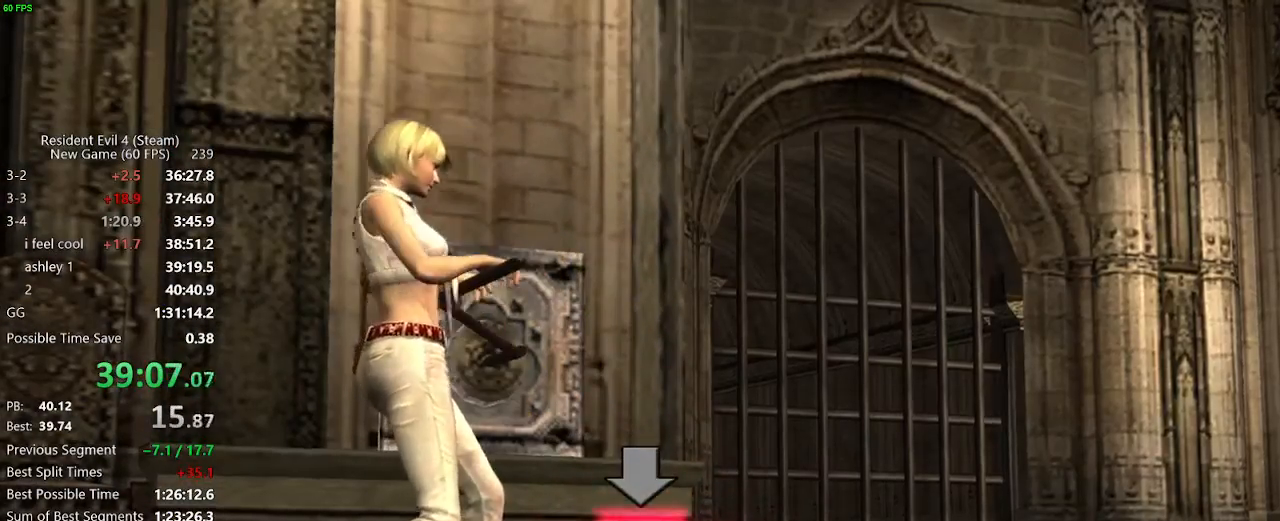
{"keys": ["x", "z"], "mouse": [], "events": [[33, "c", "up"], [33, "x", "down"], [83, "c", "down"], [83, "x", "up"], [117, "c", "up"], [117, "x", "down"], [167, "c", "down"], [167, "x", "up"], [217, "c", "up"], [217, "x", "down"], [267, "c", "down"], [267, "x", "up"], [317, "c", "up"], [317, "x", "down"], [350, "c", "down"], [350, "x", "up"], [400, "c", "up"], [400, "x", "down"], [450, "c", "down"], [450, "x", "up"], [500, "c", "up"], [500, "x", "down"]]}
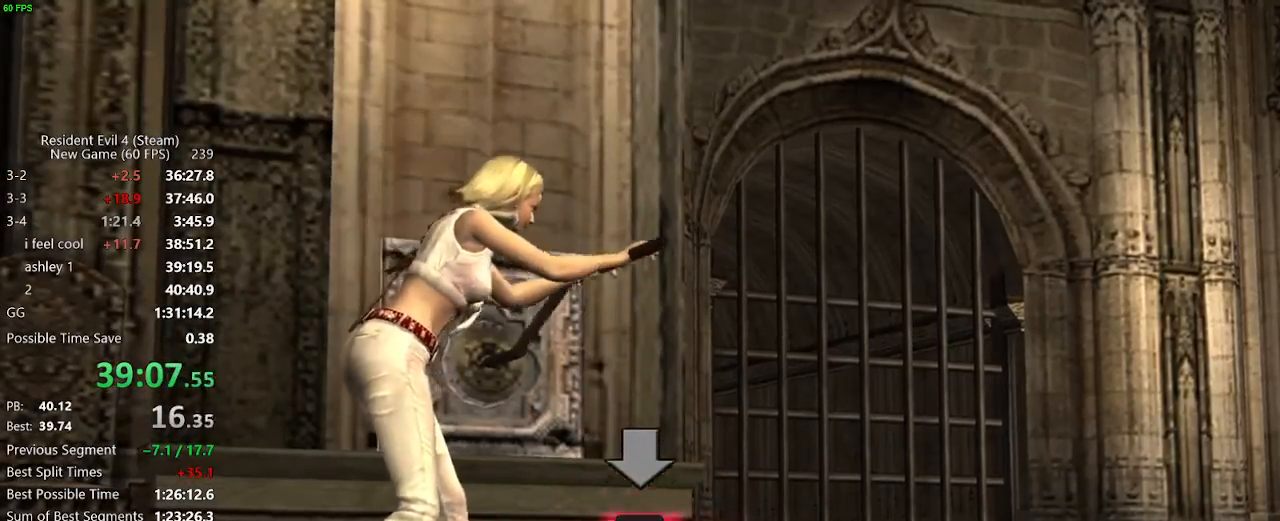
{"keys": ["x", "z"], "mouse": [], "events": [[50, "c", "down"], [50, "x", "up"], [83, "c", "up"], [83, "x", "down"], [133, "c", "down"], [133, "x", "up"], [183, "c", "up"], [183, "x", "down"], [233, "c", "down"], [233, "x", "up"], [283, "c", "up"], [283, "x", "down"], [317, "c", "down"], [317, "x", "up"], [367, "c", "up"], [367, "x", "down"], [417, "c", "down"], [417, "x", "up"], [467, "c", "up"], [467, "x", "down"]]}
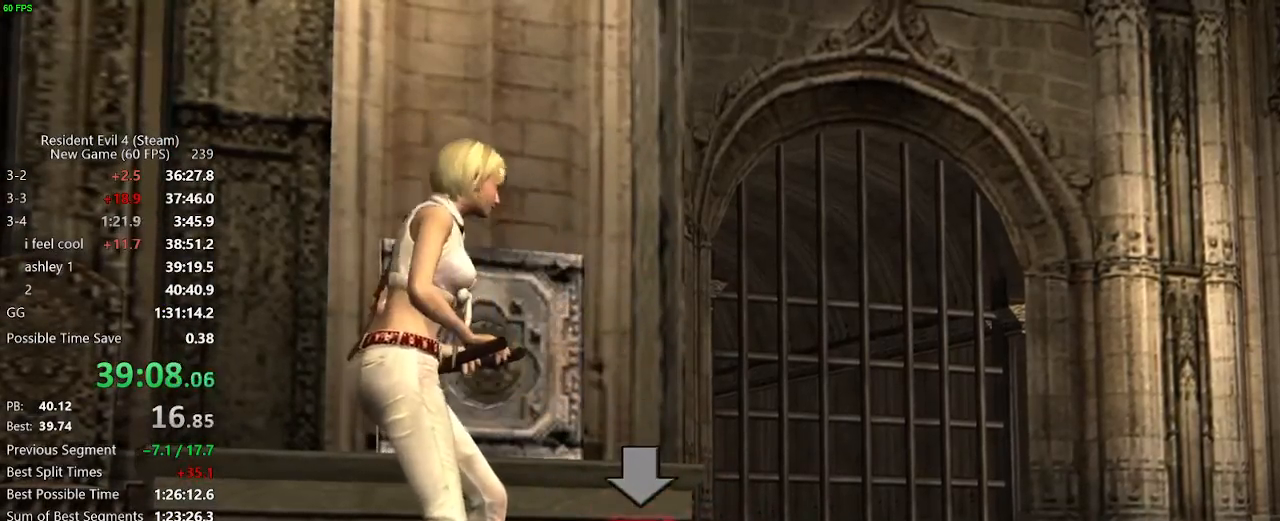
{"keys": ["c", "z"], "mouse": [], "events": [[17, "c", "down"], [17, "x", "up"], [67, "c", "up"], [67, "x", "down"], [117, "c", "down"], [117, "x", "up"], [150, "c", "up"], [150, "x", "down"], [200, "c", "down"], [200, "x", "up"], [250, "c", "up"], [250, "x", "down"], [300, "c", "down"], [300, "x", "up"], [333, "c", "up"], [333, "x", "down"], [383, "c", "down"], [383, "x", "up"], [433, "c", "up"], [433, "x", "down"], [483, "c", "down"], [483, "x", "up"]]}
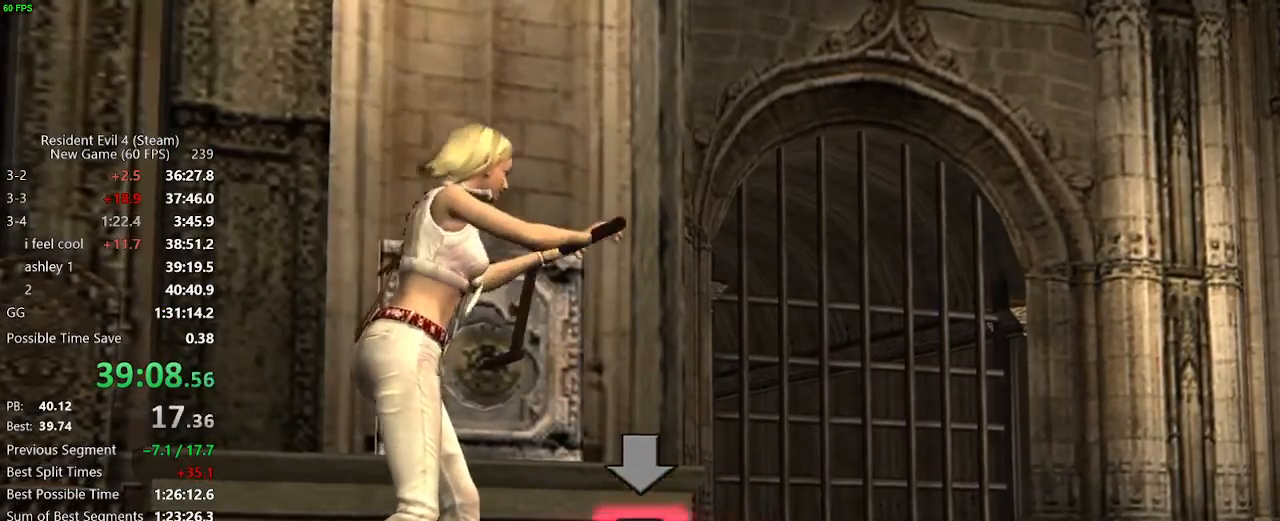
{"keys": ["x", "z"], "mouse": [], "events": [[33, "c", "up"], [33, "x", "down"], [83, "c", "down"], [83, "x", "up"], [117, "c", "up"], [117, "x", "down"], [167, "c", "down"], [167, "x", "up"], [217, "c", "up"], [217, "x", "down"], [267, "c", "down"], [267, "x", "up"], [317, "c", "up"], [317, "x", "down"], [350, "c", "down"], [350, "x", "up"], [400, "c", "up"], [400, "x", "down"], [450, "c", "down"], [450, "x", "up"], [500, "c", "up"], [500, "x", "down"]]}
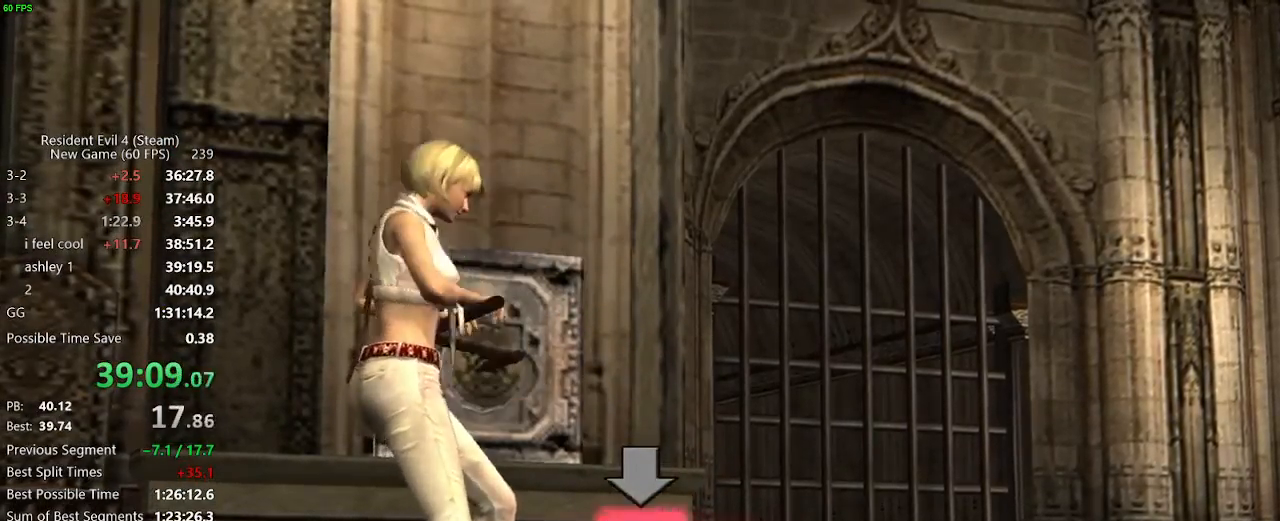
{"keys": ["x", "z"], "mouse": [], "events": [[50, "c", "down"], [50, "x", "up"], [100, "c", "up"], [100, "x", "down"], [133, "c", "down"], [133, "x", "up"], [183, "c", "up"], [183, "x", "down"], [233, "c", "down"], [233, "x", "up"], [283, "c", "up"], [283, "x", "down"], [333, "c", "down"], [333, "x", "up"], [367, "c", "up"], [367, "x", "down"], [417, "c", "down"], [417, "x", "up"], [467, "c", "up"], [467, "x", "down"]]}
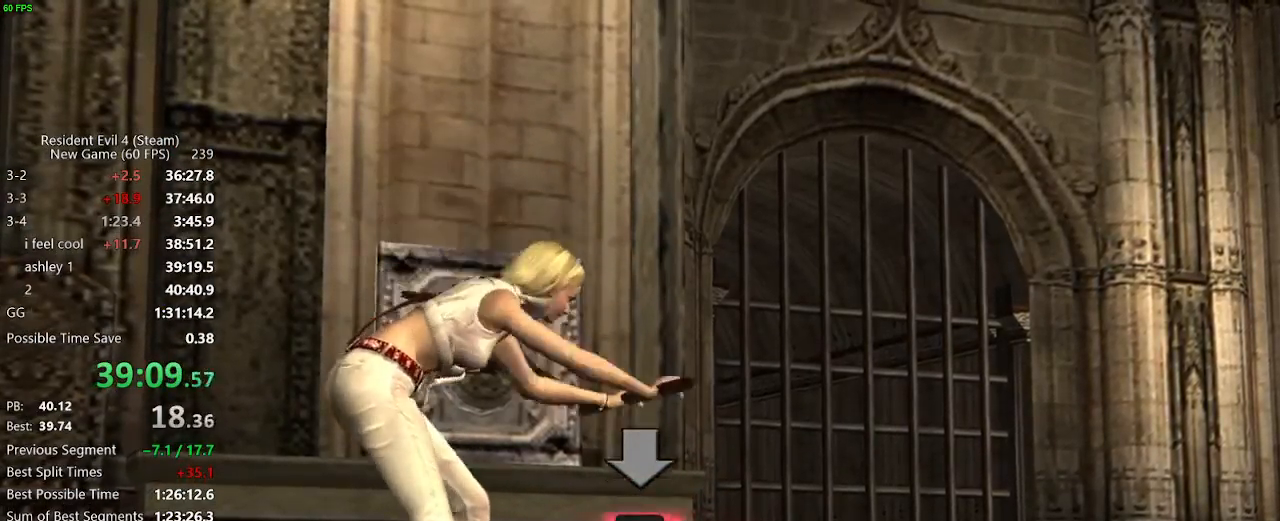
{"keys": ["c", "z"], "mouse": [], "events": [[17, "c", "down"], [17, "x", "up"], [67, "c", "up"], [67, "x", "down"], [100, "c", "down"], [100, "x", "up"], [150, "c", "up"], [150, "x", "down"], [200, "c", "down"], [200, "x", "up"], [250, "c", "up"], [250, "x", "down"], [300, "c", "down"], [300, "x", "up"], [350, "c", "up"], [350, "x", "down"], [383, "c", "down"], [383, "x", "up"], [433, "c", "up"], [433, "x", "down"], [483, "c", "down"], [483, "x", "up"]]}
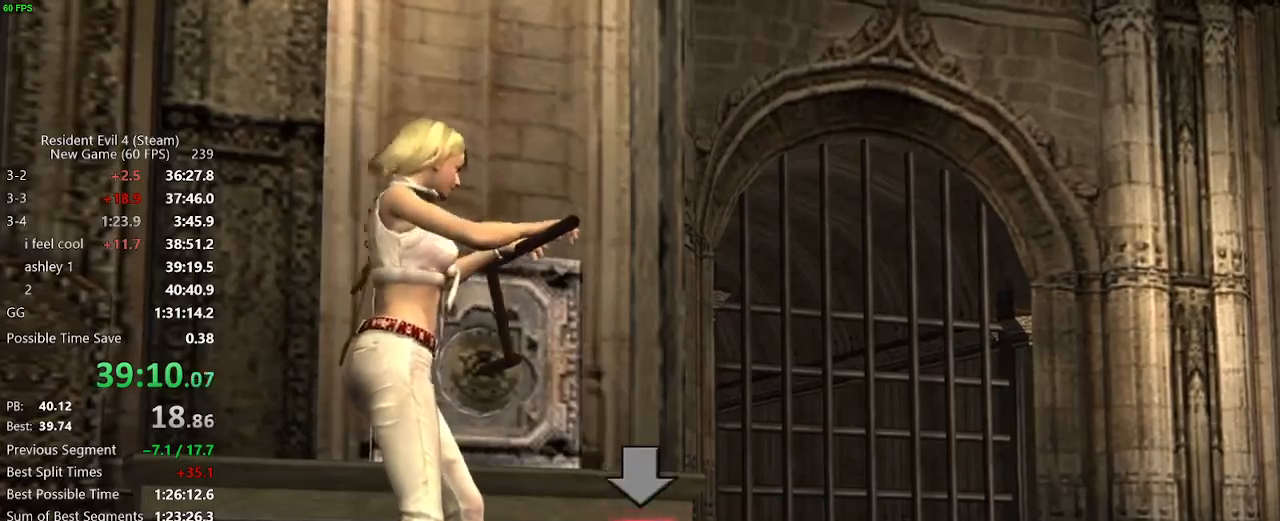
{"keys": ["x", "z"], "mouse": [], "events": [[33, "c", "up"], [33, "x", "down"], [83, "c", "down"], [83, "x", "up"], [117, "c", "up"], [117, "x", "down"], [167, "c", "down"], [167, "x", "up"], [217, "c", "up"], [217, "x", "down"], [267, "c", "down"], [267, "x", "up"], [317, "c", "up"], [317, "x", "down"], [350, "c", "down"], [350, "x", "up"], [400, "c", "up"], [400, "x", "down"], [450, "c", "down"], [450, "x", "up"], [500, "c", "up"], [500, "x", "down"]]}
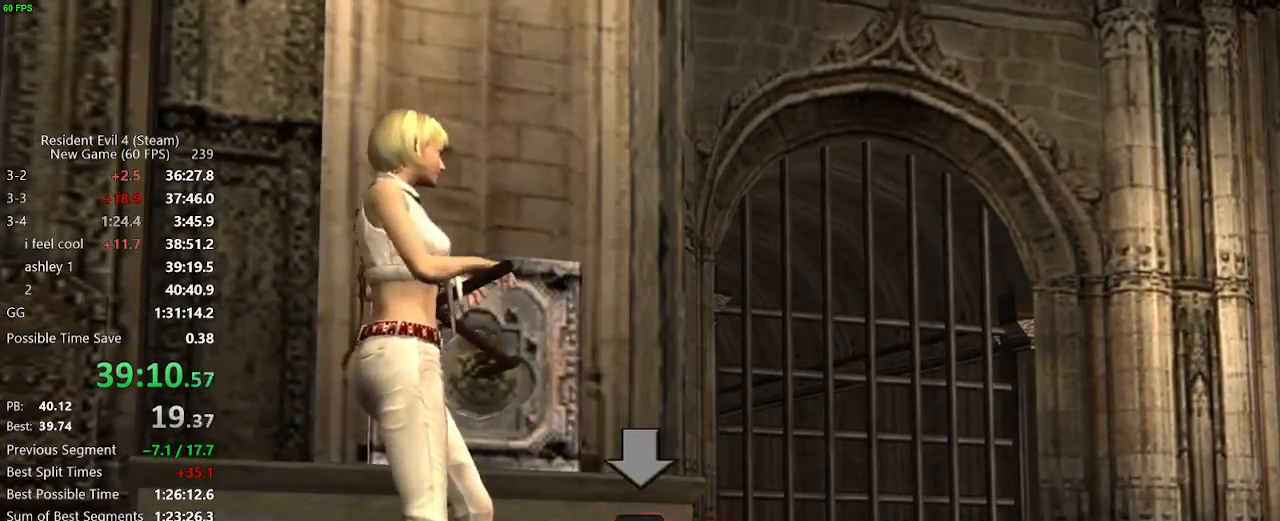
{"keys": ["x", "z"], "mouse": [], "events": [[50, "c", "down"], [50, "x", "up"], [83, "c", "up"], [83, "x", "down"], [133, "c", "down"], [133, "x", "up"], [183, "c", "up"], [183, "x", "down"], [233, "c", "down"], [233, "x", "up"], [283, "c", "up"], [283, "x", "down"], [333, "c", "down"], [333, "x", "up"], [367, "c", "up"], [367, "x", "down"], [417, "c", "down"], [417, "x", "up"], [467, "c", "up"], [467, "x", "down"]]}
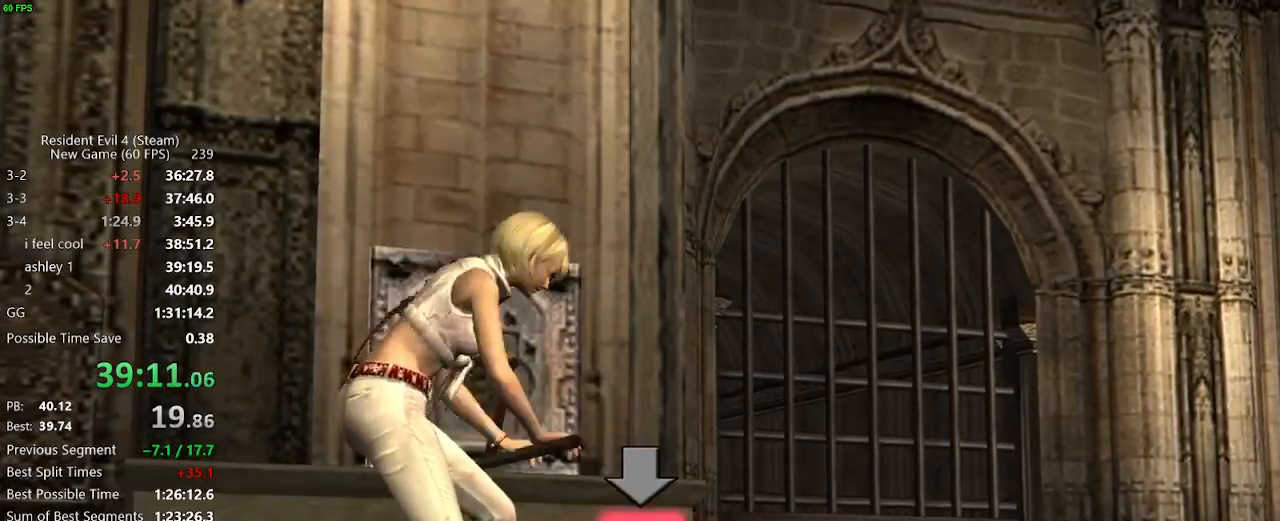
{"keys": ["c", "z"], "mouse": [], "events": [[17, "c", "down"], [17, "x", "up"], [67, "c", "up"], [67, "x", "down"], [117, "c", "down"], [117, "x", "up"], [150, "c", "up"], [150, "x", "down"], [200, "c", "down"], [200, "x", "up"], [250, "c", "up"], [250, "x", "down"], [300, "c", "down"], [300, "x", "up"], [350, "c", "up"], [350, "x", "down"], [383, "c", "down"], [383, "x", "up"], [433, "c", "up"], [433, "x", "down"], [483, "c", "down"], [483, "x", "up"]]}
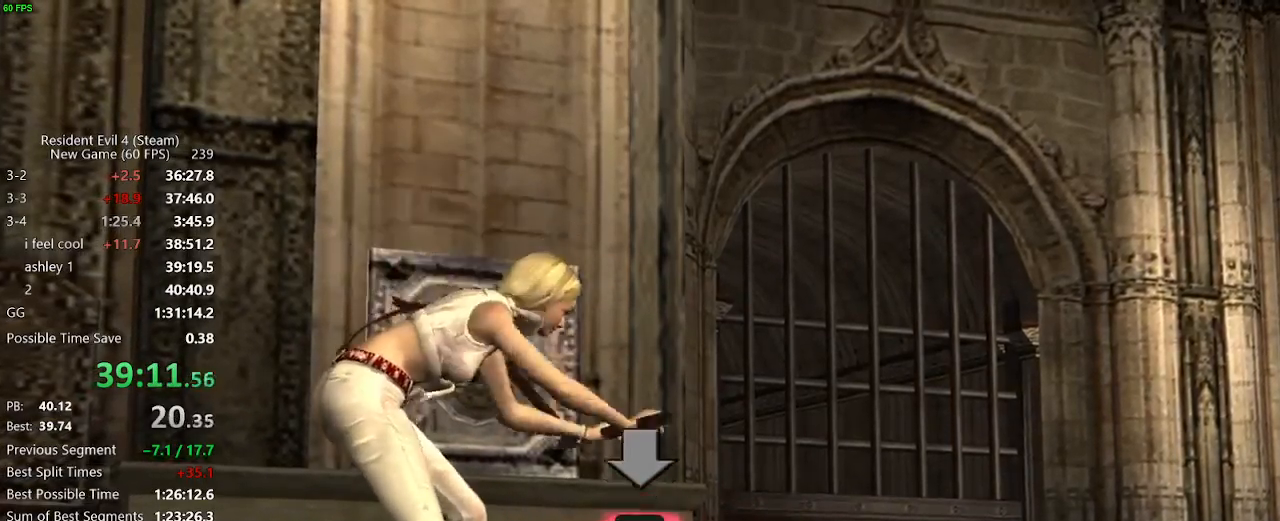
{"keys": ["x", "z"], "mouse": [], "events": [[33, "c", "up"], [33, "x", "down"], [83, "c", "down"], [83, "x", "up"], [117, "c", "up"], [117, "x", "down"], [167, "c", "down"], [167, "x", "up"], [217, "c", "up"], [217, "x", "down"], [267, "c", "down"], [267, "x", "up"], [317, "c", "up"], [317, "x", "down"], [350, "c", "down"], [350, "x", "up"], [400, "c", "up"], [400, "x", "down"], [450, "c", "down"], [450, "x", "up"], [500, "c", "up"], [500, "x", "down"]]}
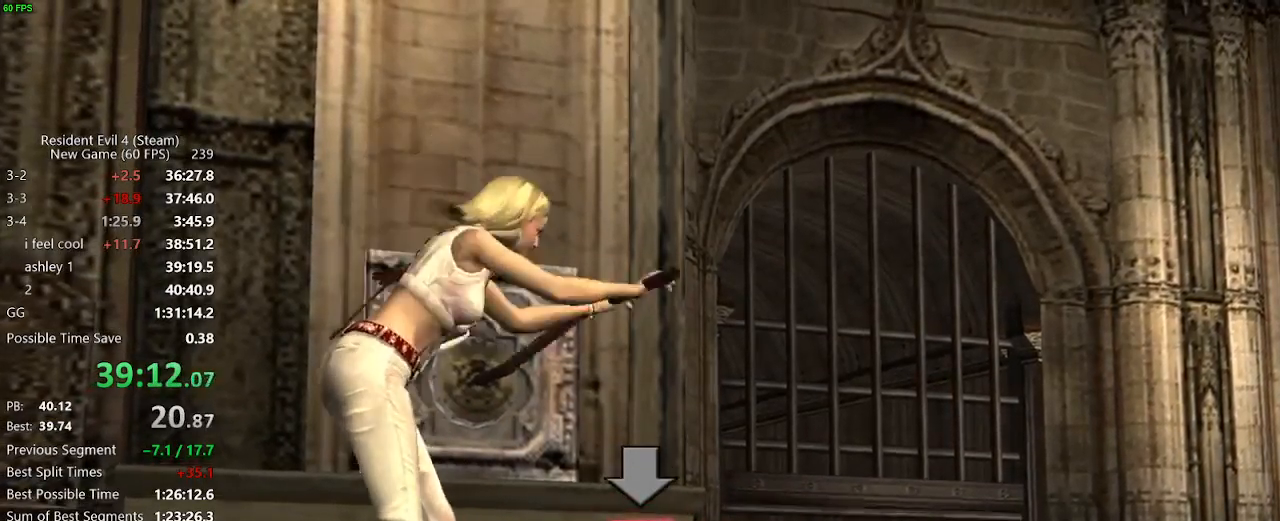
{"keys": ["x", "z"], "mouse": [], "events": [[50, "c", "down"], [50, "x", "up"], [83, "c", "up"], [83, "x", "down"], [133, "c", "down"], [133, "x", "up"], [183, "c", "up"], [183, "x", "down"], [233, "c", "down"], [233, "x", "up"], [283, "c", "up"], [283, "x", "down"], [333, "c", "down"], [333, "x", "up"], [367, "c", "up"], [367, "x", "down"], [417, "c", "down"], [417, "x", "up"], [467, "c", "up"], [467, "x", "down"]]}
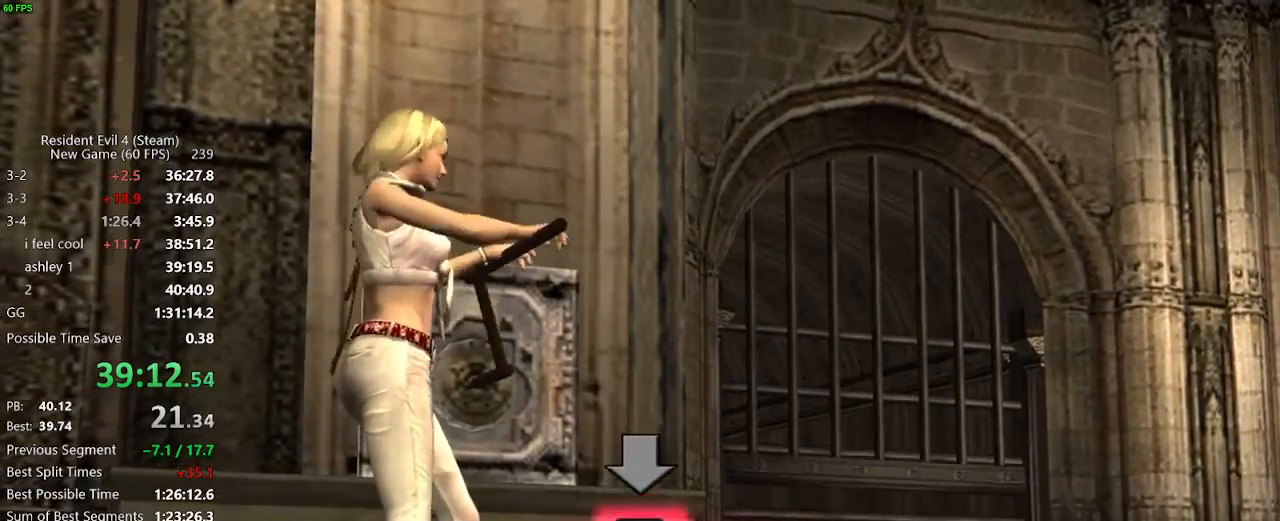
{"keys": ["c", "z"], "mouse": [], "events": [[17, "c", "down"], [17, "x", "up"], [67, "c", "up"], [67, "x", "down"], [117, "c", "down"], [117, "x", "up"], [150, "c", "up"], [150, "x", "down"], [200, "c", "down"], [200, "x", "up"], [250, "c", "up"], [250, "x", "down"], [300, "c", "down"], [300, "x", "up"], [350, "c", "up"], [350, "x", "down"], [383, "c", "down"], [383, "x", "up"], [433, "c", "up"], [433, "x", "down"], [483, "c", "down"], [483, "x", "up"]]}
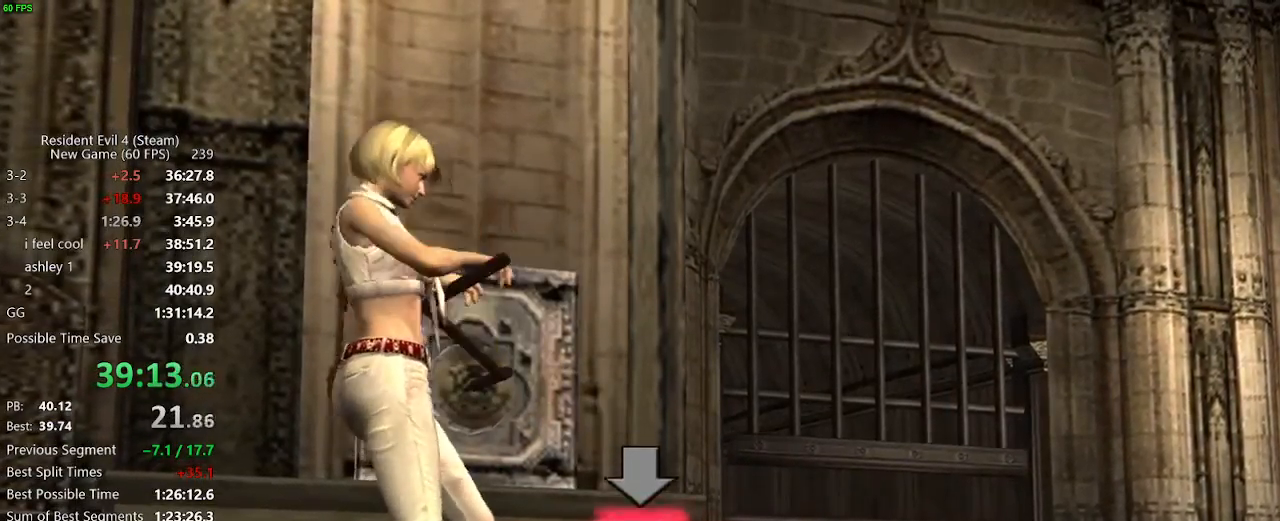
{"keys": ["x", "z"], "mouse": [], "events": [[33, "c", "up"], [33, "x", "down"], [83, "c", "down"], [83, "x", "up"], [117, "c", "up"], [117, "x", "down"], [167, "c", "down"], [167, "x", "up"], [217, "c", "up"], [217, "x", "down"], [267, "c", "down"], [267, "x", "up"], [317, "c", "up"], [317, "x", "down"], [350, "c", "down"], [350, "x", "up"], [400, "c", "up"], [400, "x", "down"], [450, "c", "down"], [450, "x", "up"], [500, "c", "up"], [500, "x", "down"]]}
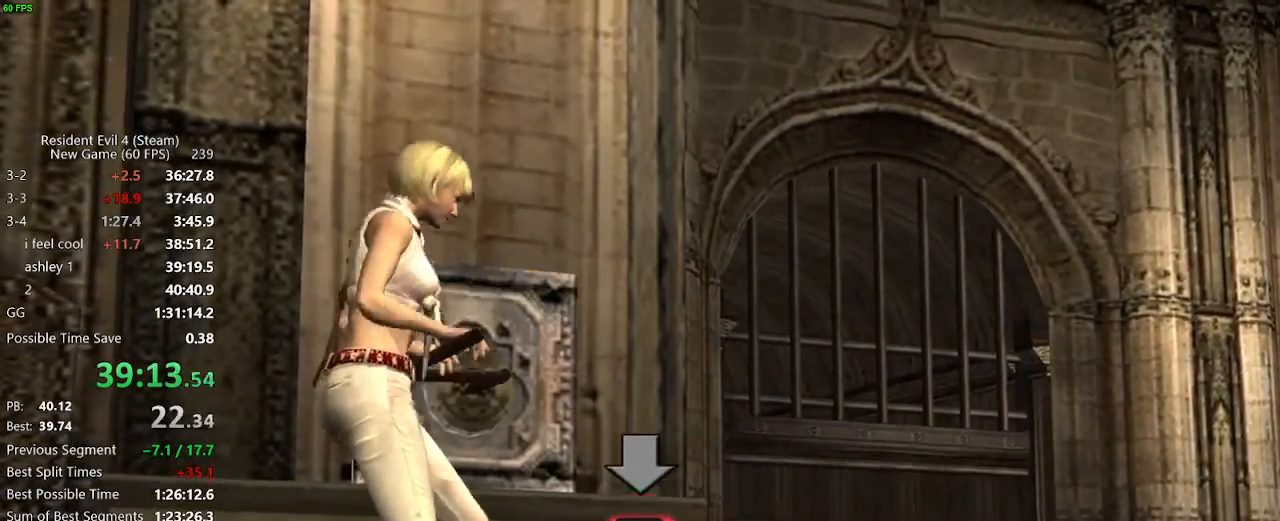
{"keys": ["x", "z"], "mouse": [], "events": [[50, "c", "down"], [50, "x", "up"], [100, "c", "up"], [100, "x", "down"], [133, "c", "down"], [133, "x", "up"], [183, "c", "up"], [183, "x", "down"], [233, "c", "down"], [233, "x", "up"], [283, "c", "up"], [283, "x", "down"], [317, "c", "down"], [317, "x", "up"], [367, "c", "up"], [367, "x", "down"], [417, "c", "down"], [417, "x", "up"], [467, "c", "up"], [467, "x", "down"]]}
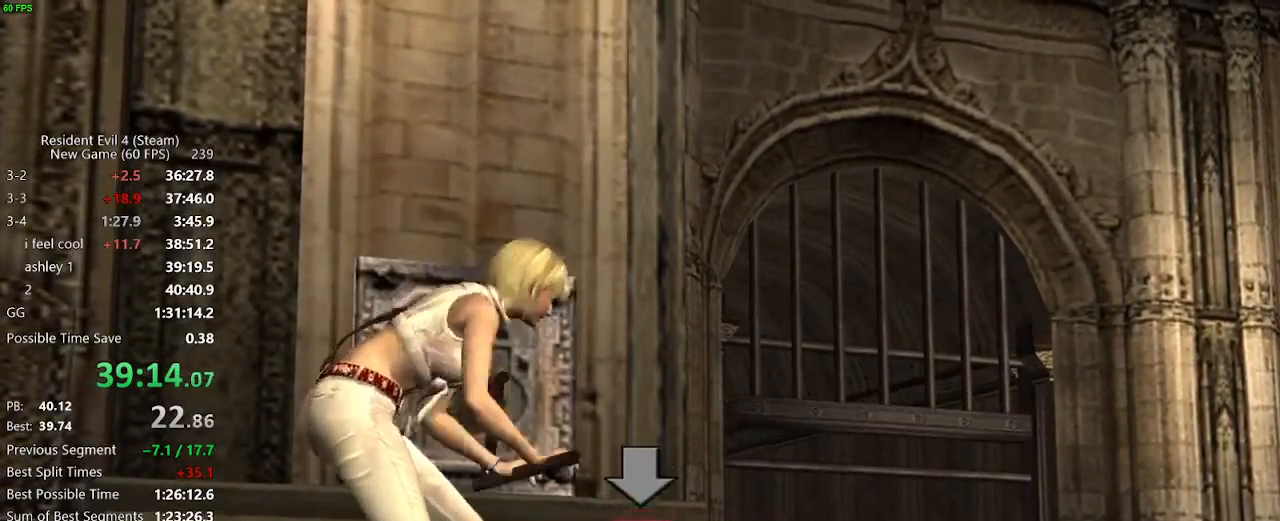
{"keys": ["c", "z"], "mouse": [], "events": [[17, "c", "down"], [17, "x", "up"], [67, "c", "up"], [67, "x", "down"], [117, "c", "down"], [117, "x", "up"], [150, "c", "up"], [150, "x", "down"], [200, "c", "down"], [200, "x", "up"], [250, "c", "up"], [250, "x", "down"], [300, "c", "down"], [300, "x", "up"], [333, "c", "up"], [333, "x", "down"], [383, "c", "down"], [383, "x", "up"], [433, "c", "up"], [433, "x", "down"], [483, "c", "down"], [483, "x", "up"]]}
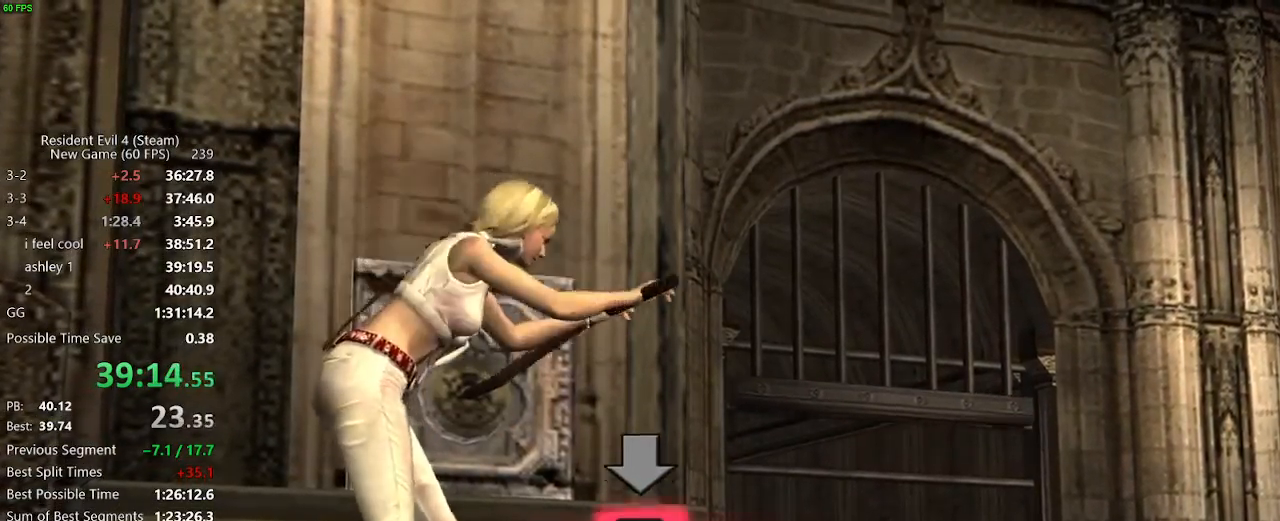
{"keys": ["x", "z"], "mouse": [], "events": [[33, "c", "up"], [33, "x", "down"], [83, "c", "down"], [83, "x", "up"], [117, "c", "up"], [117, "x", "down"], [167, "c", "down"], [167, "x", "up"], [217, "c", "up"], [217, "x", "down"], [267, "c", "down"], [267, "x", "up"], [317, "c", "up"], [317, "x", "down"], [350, "c", "down"], [350, "x", "up"], [400, "c", "up"], [400, "x", "down"], [450, "c", "down"], [450, "x", "up"], [500, "c", "up"], [500, "x", "down"]]}
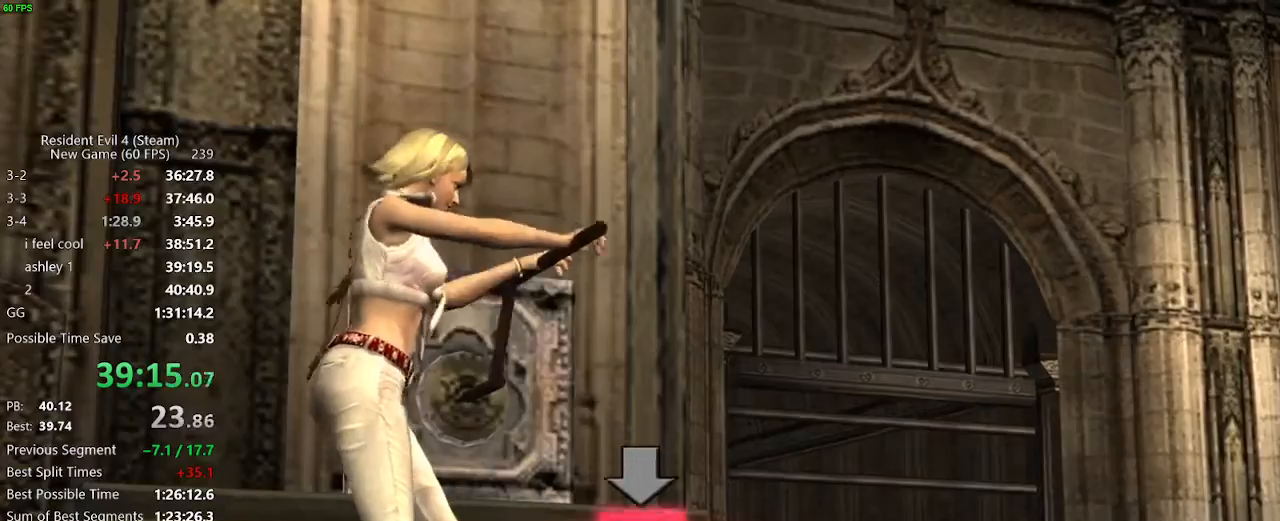
{"keys": ["x", "z"], "mouse": [], "events": [[50, "c", "down"], [50, "x", "up"], [83, "c", "up"], [83, "x", "down"], [133, "c", "down"], [133, "x", "up"], [183, "c", "up"], [183, "x", "down"], [233, "c", "down"], [233, "x", "up"], [283, "c", "up"], [283, "x", "down"], [317, "c", "down"], [317, "x", "up"], [367, "c", "up"], [367, "x", "down"], [417, "c", "down"], [417, "x", "up"], [467, "c", "up"], [467, "x", "down"]]}
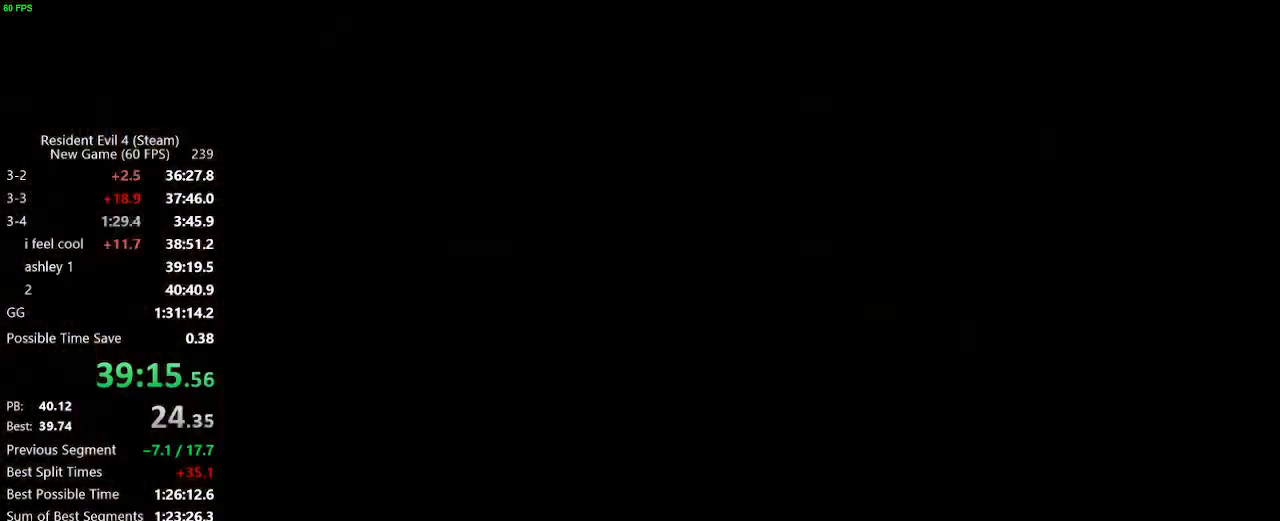
{"keys": ["w"], "mouse": [], "events": [[17, "c", "down"], [17, "v", "down"], [17, "x", "up"], [17, "z", "up"], [67, "c", "up"], [67, "w", "down"], [117, "v", "up"]]}
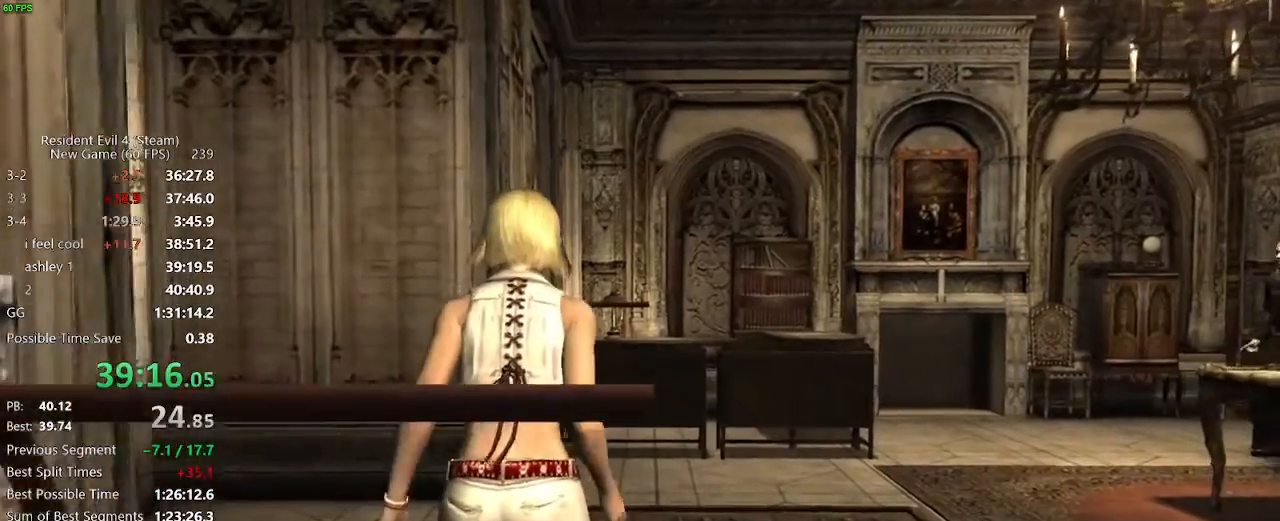
{"keys": ["w"], "mouse": [], "events": []}